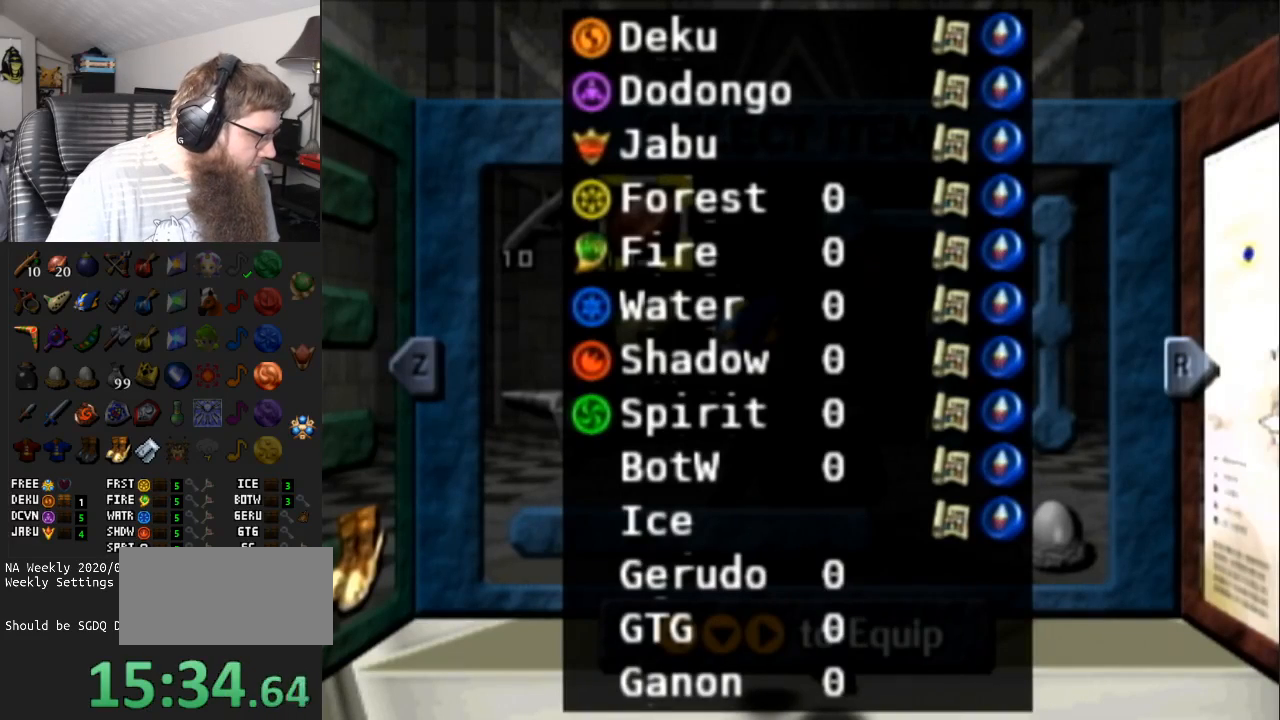
Gameplay with a controller (Nintendo layout); each line is a JSON object with the inputs held at the frame after it. "events" lists button and stick changes between this image and that frame as [ms after this image, input, new state], when the widget could be followed in between. Not read: L3 R3.
{"buttons": ["A"], "left_stick": "center", "right_stick": "center", "events": []}
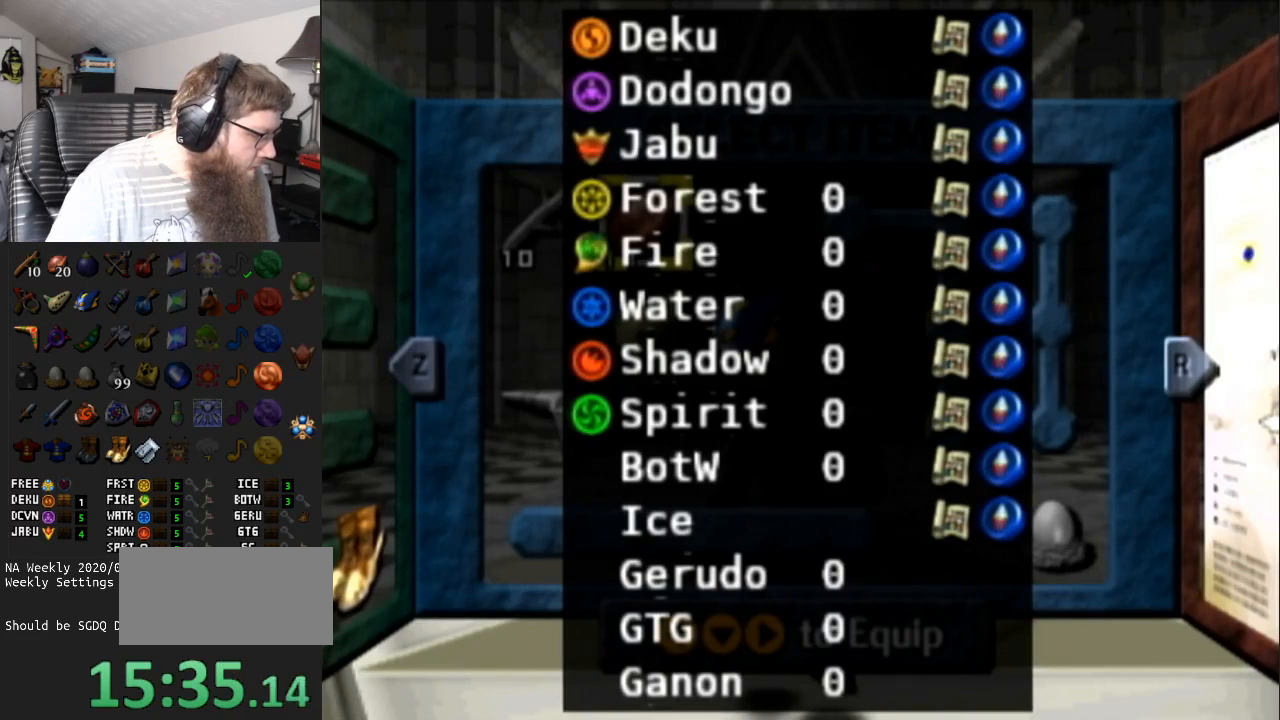
{"buttons": ["A"], "left_stick": "center", "right_stick": "center", "events": []}
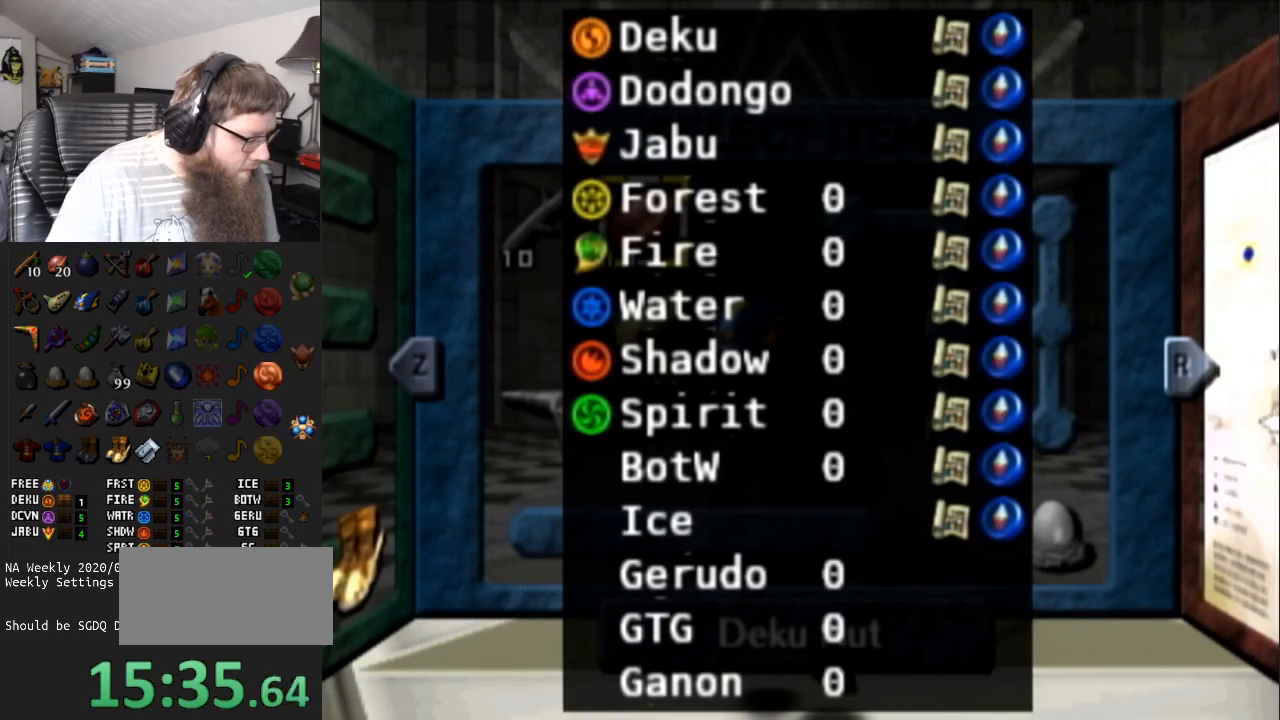
{"buttons": ["A"], "left_stick": "center", "right_stick": "center", "events": []}
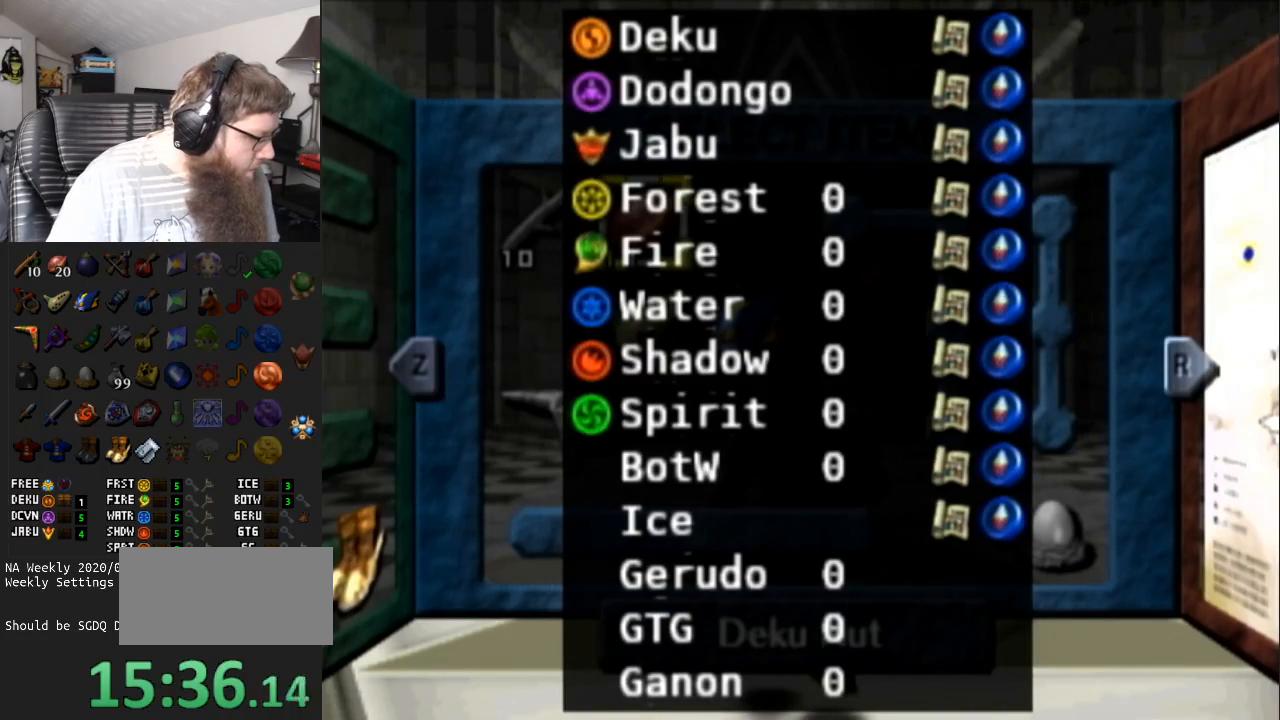
{"buttons": ["A"], "left_stick": "center", "right_stick": "center", "events": []}
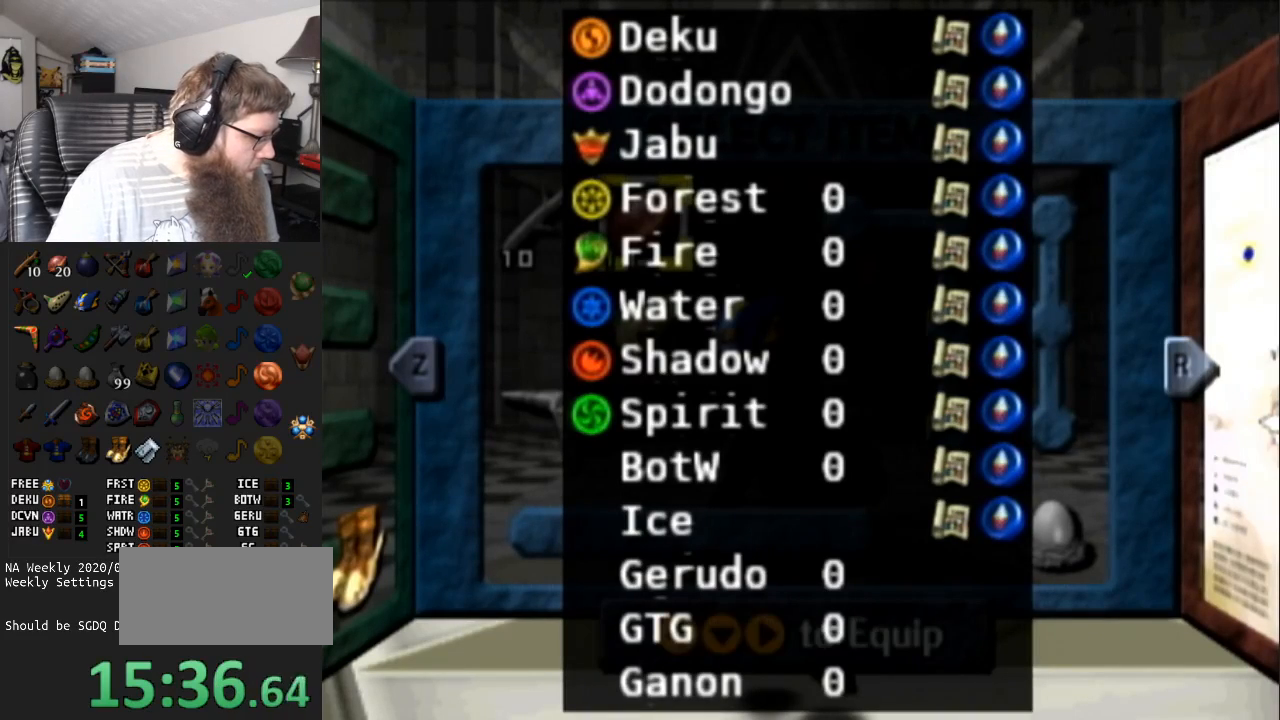
{"buttons": ["A"], "left_stick": "center", "right_stick": "center", "events": []}
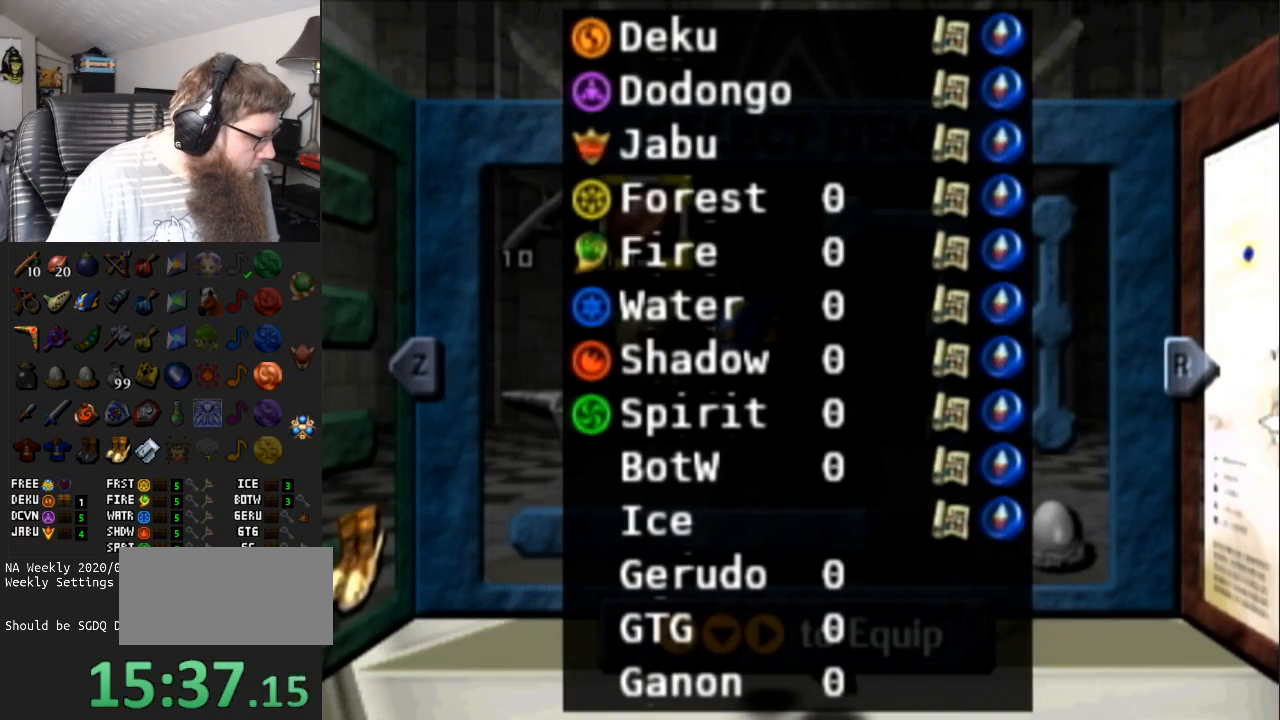
{"buttons": [], "left_stick": "center", "right_stick": "center", "events": [[317, "A", "up"]]}
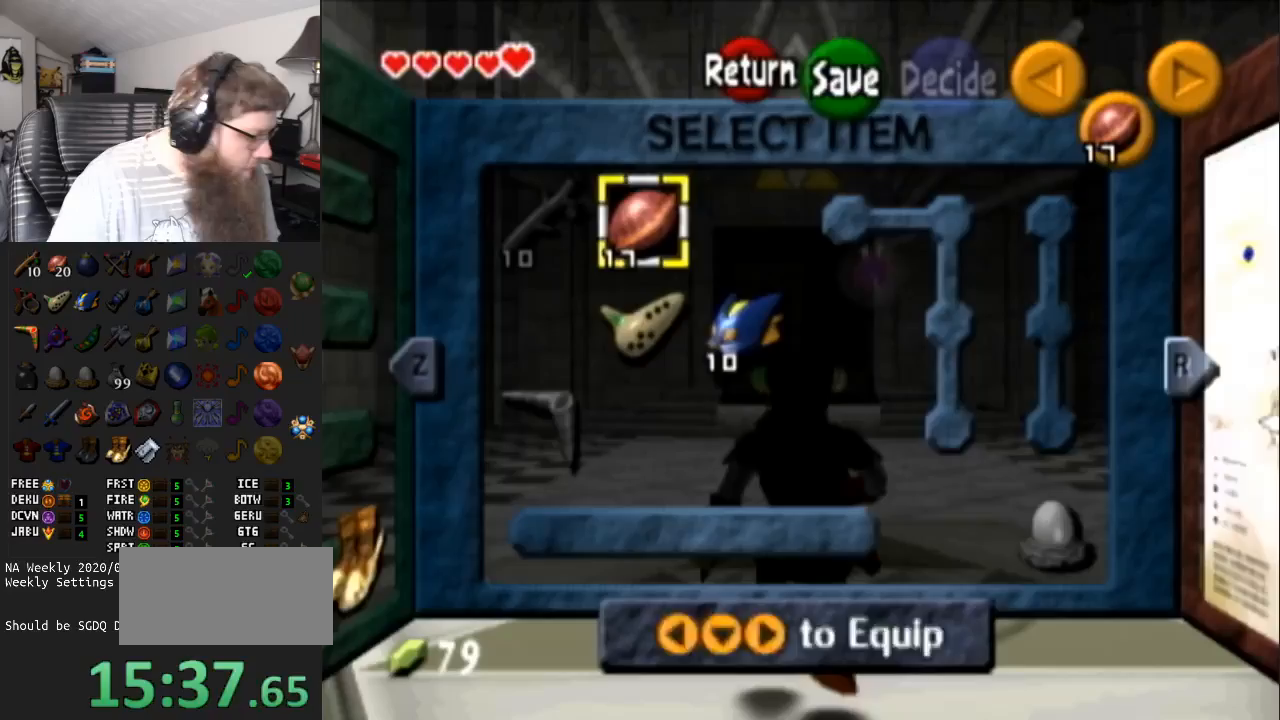
{"buttons": [], "left_stick": "center", "right_stick": "center", "events": [[33, "START", "down"], [150, "START", "up"]]}
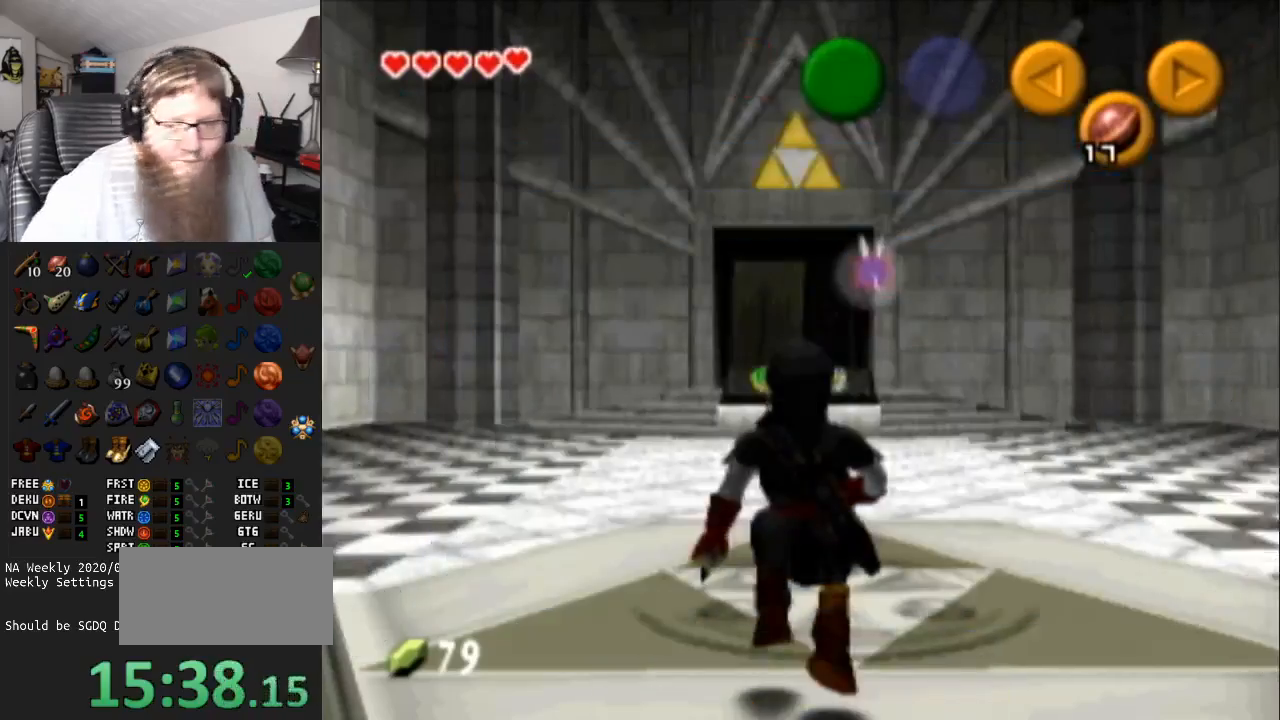
{"buttons": ["L1"], "left_stick": "center", "right_stick": "center", "events": [[167, "L1", "down"]]}
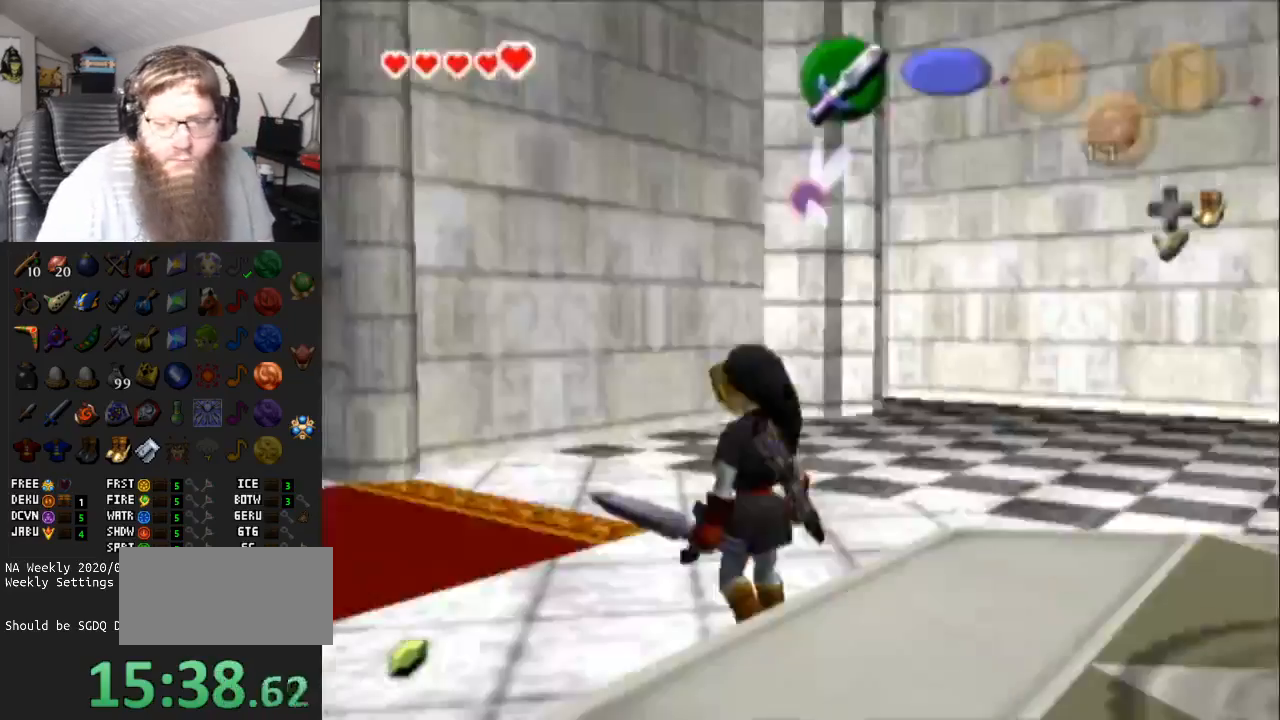
{"buttons": ["L1"], "left_stick": "down", "right_stick": "center", "events": [[50, "L1", "up"], [283, "left_stick", "down"], [417, "L1", "down"]]}
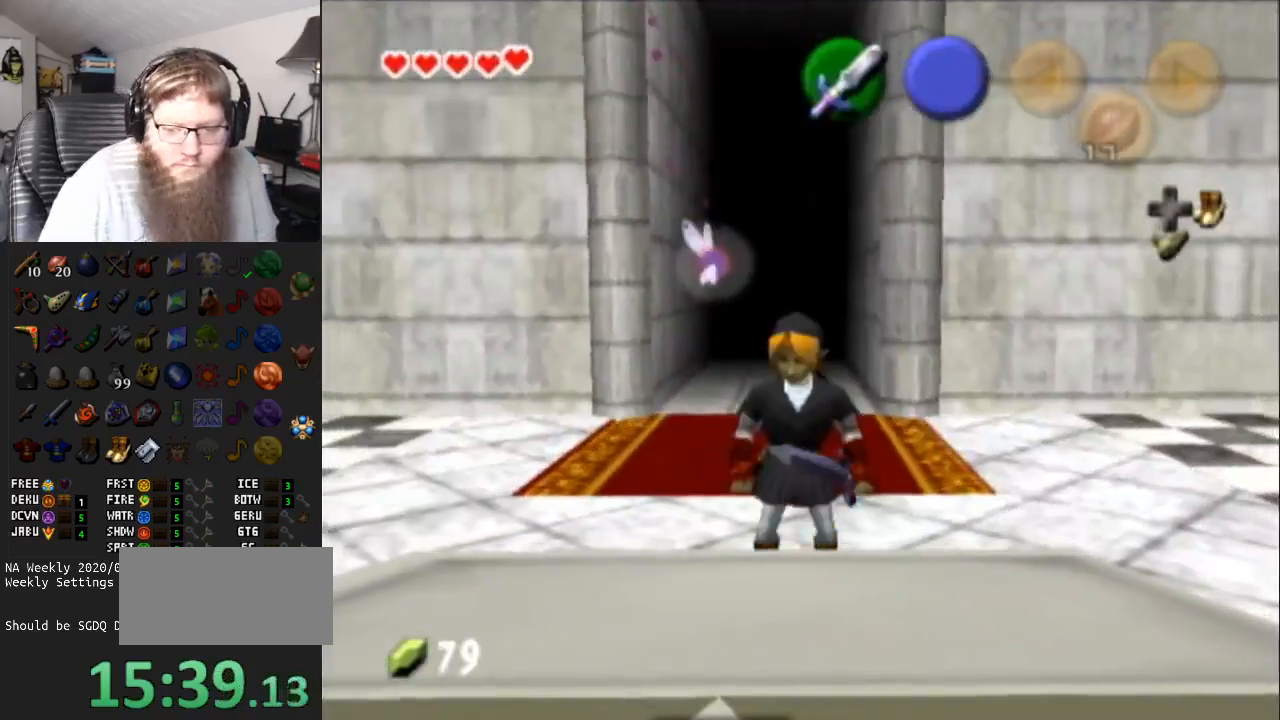
{"buttons": ["L1"], "left_stick": "down", "right_stick": "center", "events": []}
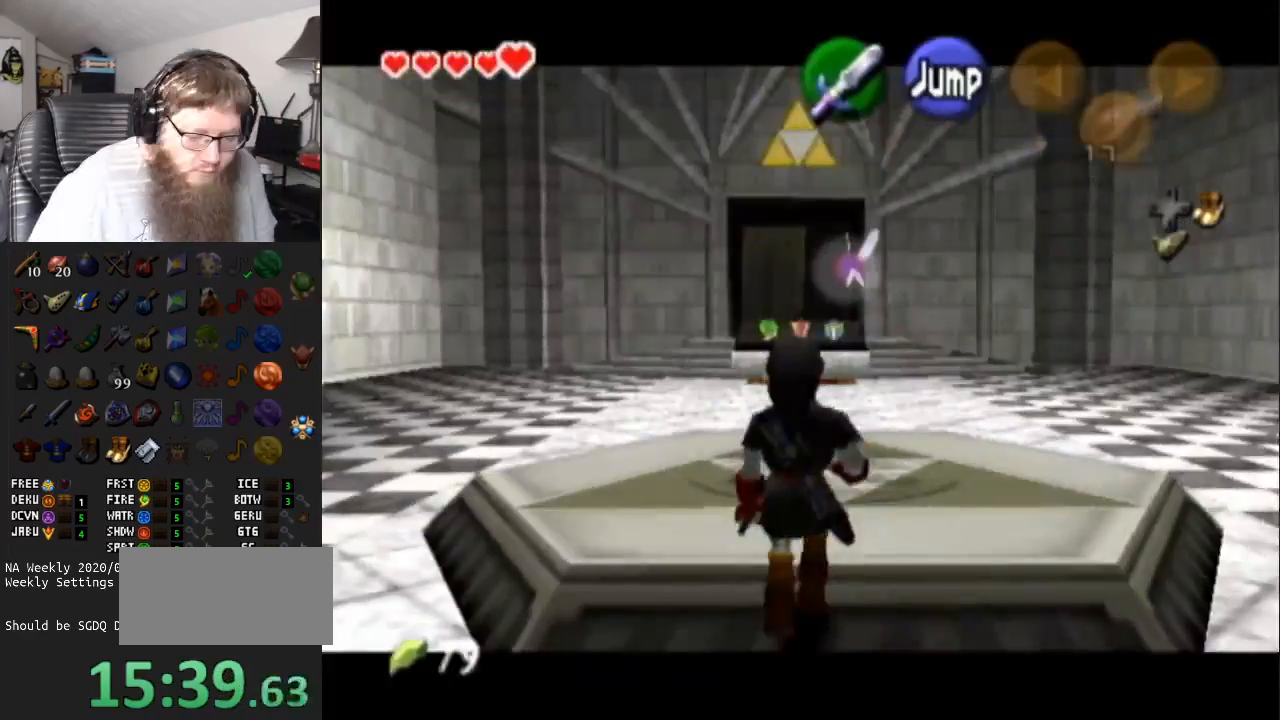
{"buttons": ["L1"], "left_stick": "down", "right_stick": "center", "events": []}
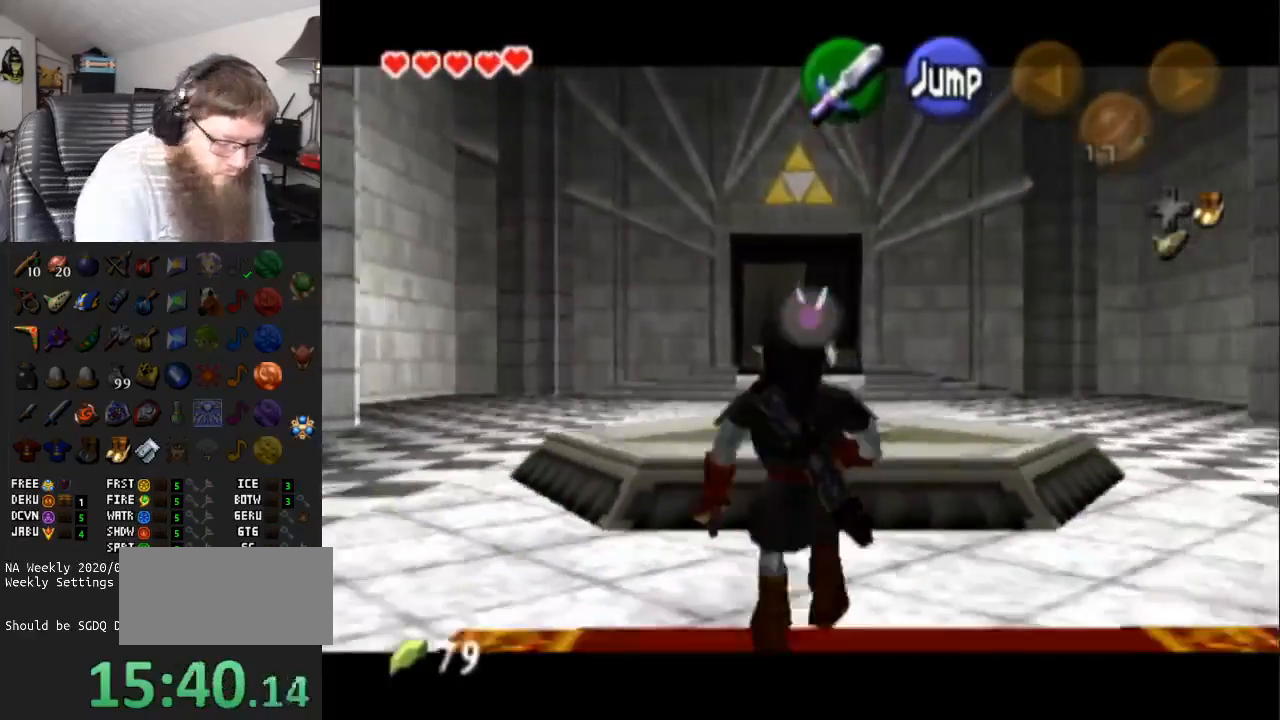
{"buttons": ["L1"], "left_stick": "down", "right_stick": "center", "events": []}
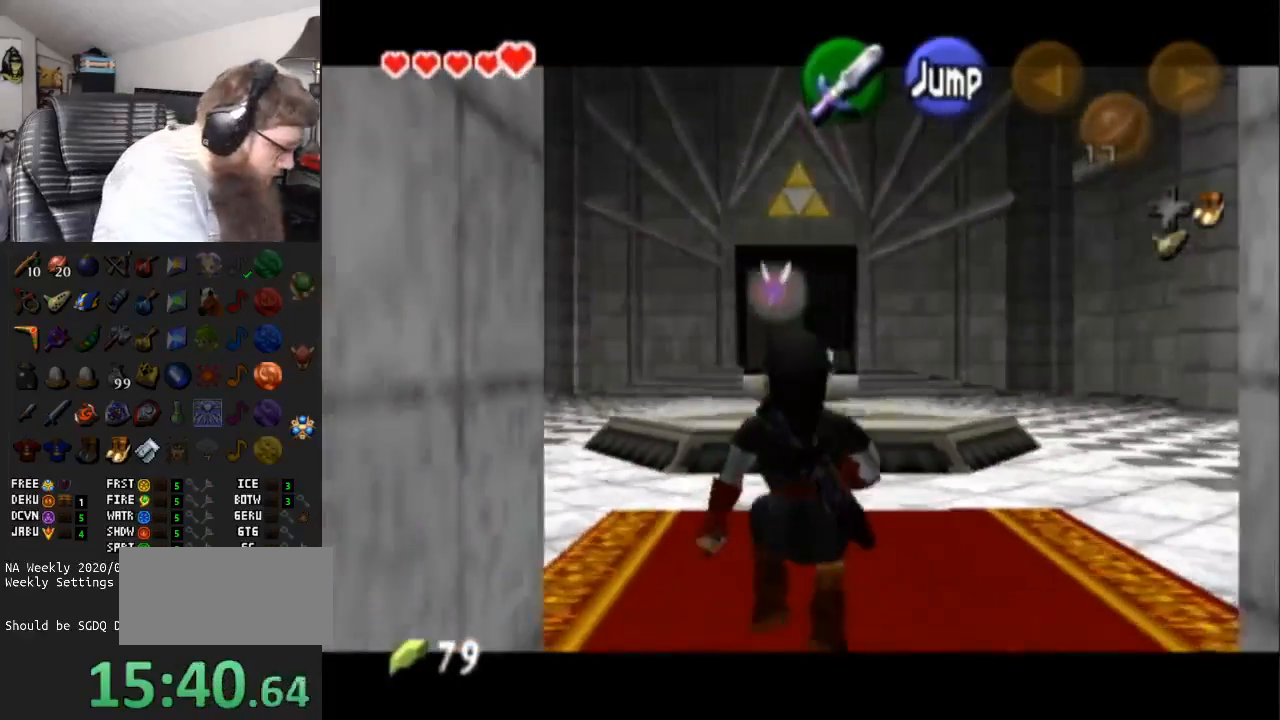
{"buttons": ["L1"], "left_stick": "down", "right_stick": "center", "events": []}
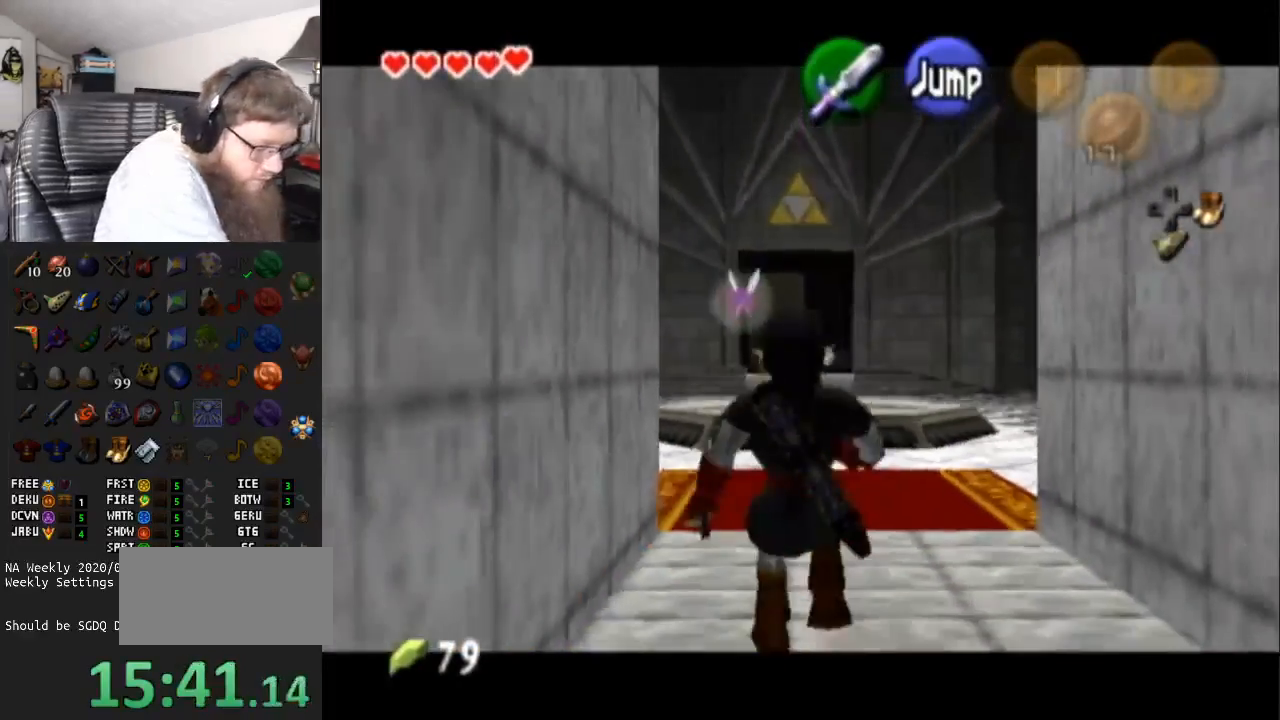
{"buttons": ["L1"], "left_stick": "down", "right_stick": "center", "events": []}
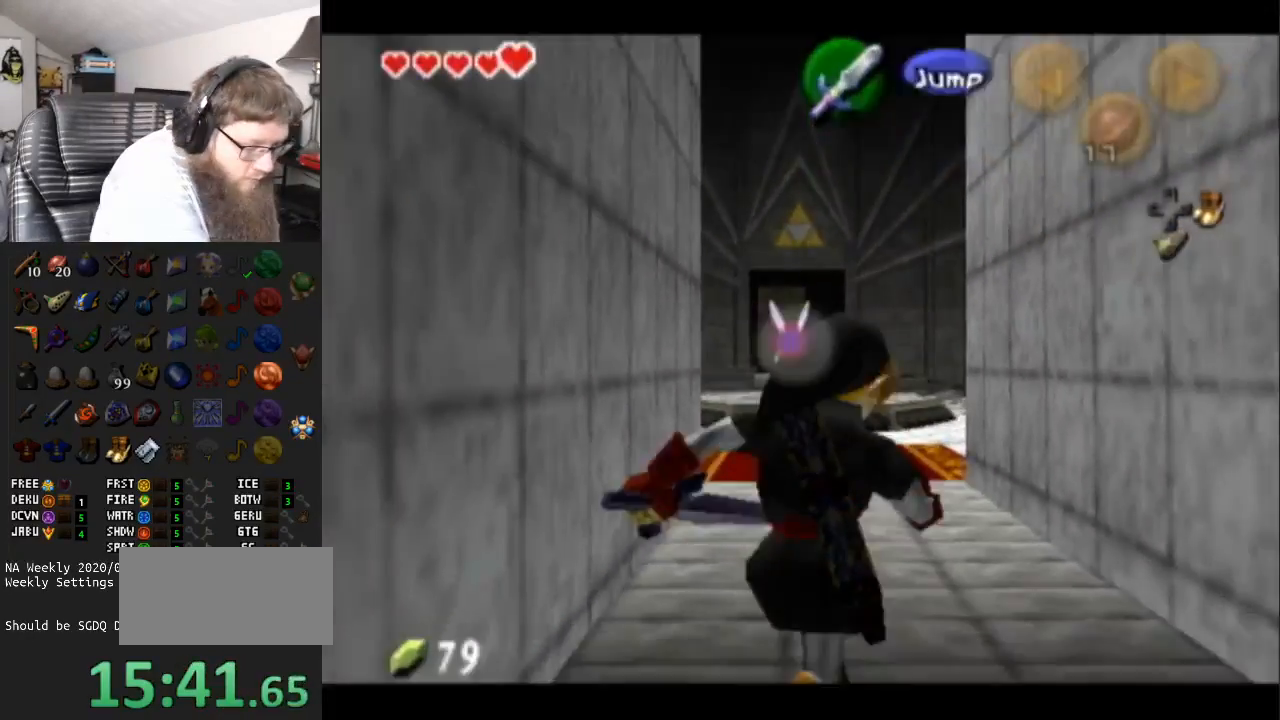
{"buttons": [], "left_stick": "down", "right_stick": "center", "events": [[500, "L1", "up"]]}
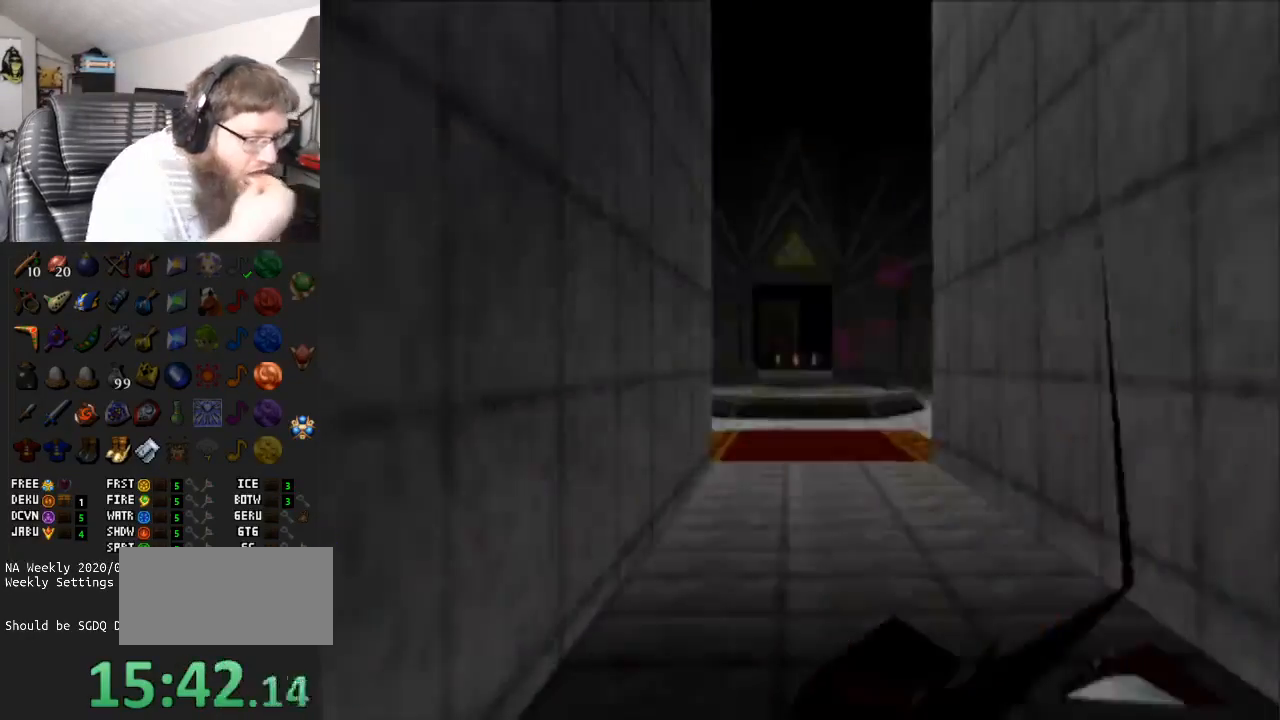
{"buttons": [], "left_stick": "center", "right_stick": "center", "events": [[83, "left_stick", "center"]]}
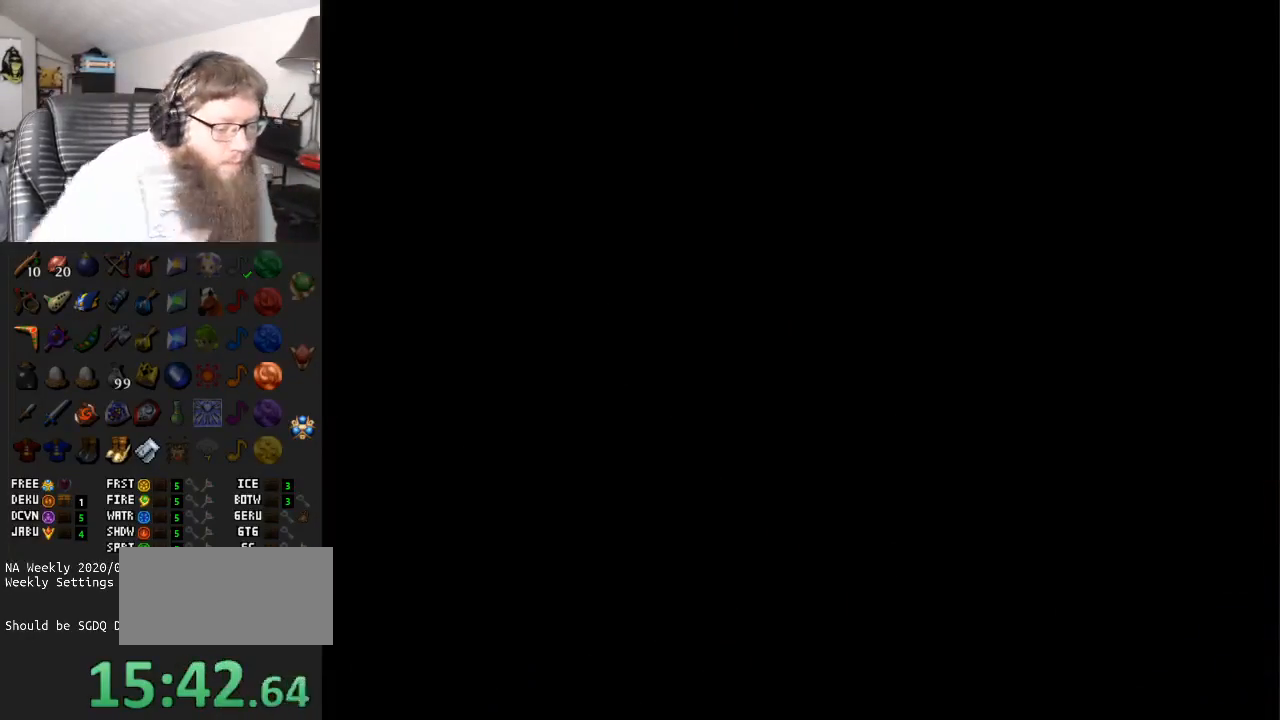
{"buttons": [], "left_stick": "center", "right_stick": "center", "events": []}
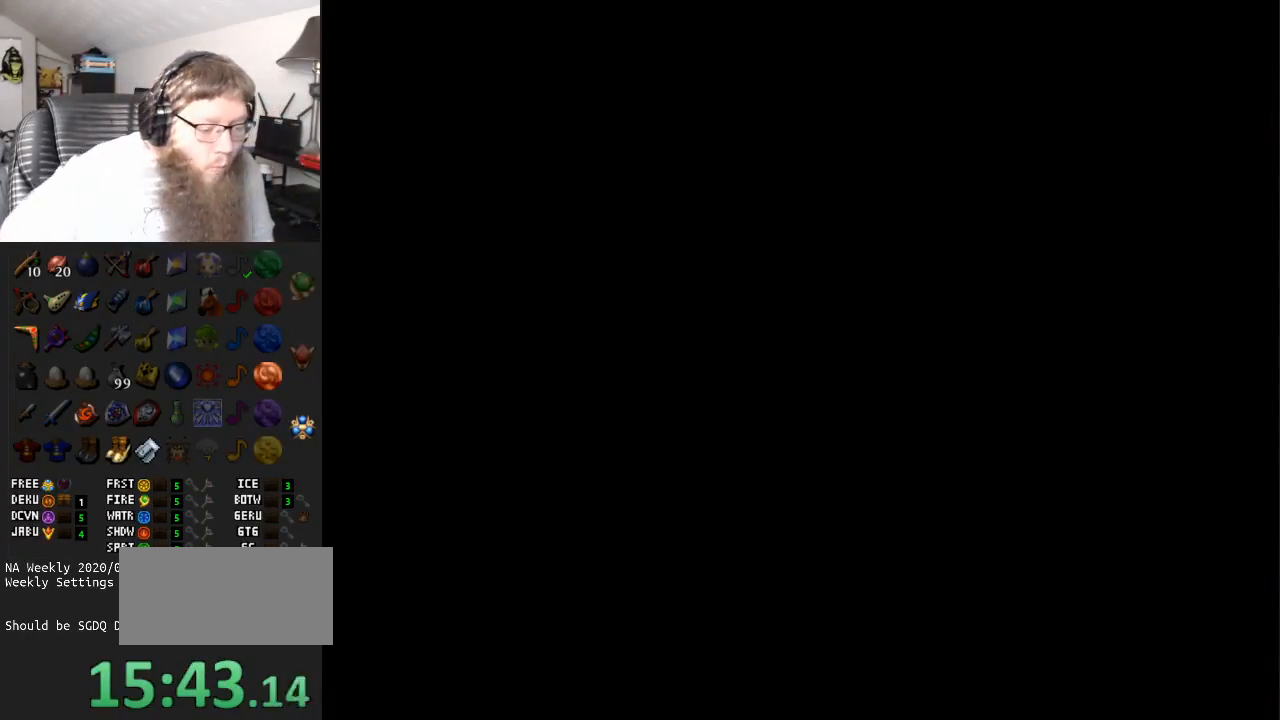
{"buttons": [], "left_stick": "down", "right_stick": "center", "events": [[400, "left_stick", "down-right"], [500, "left_stick", "down"]]}
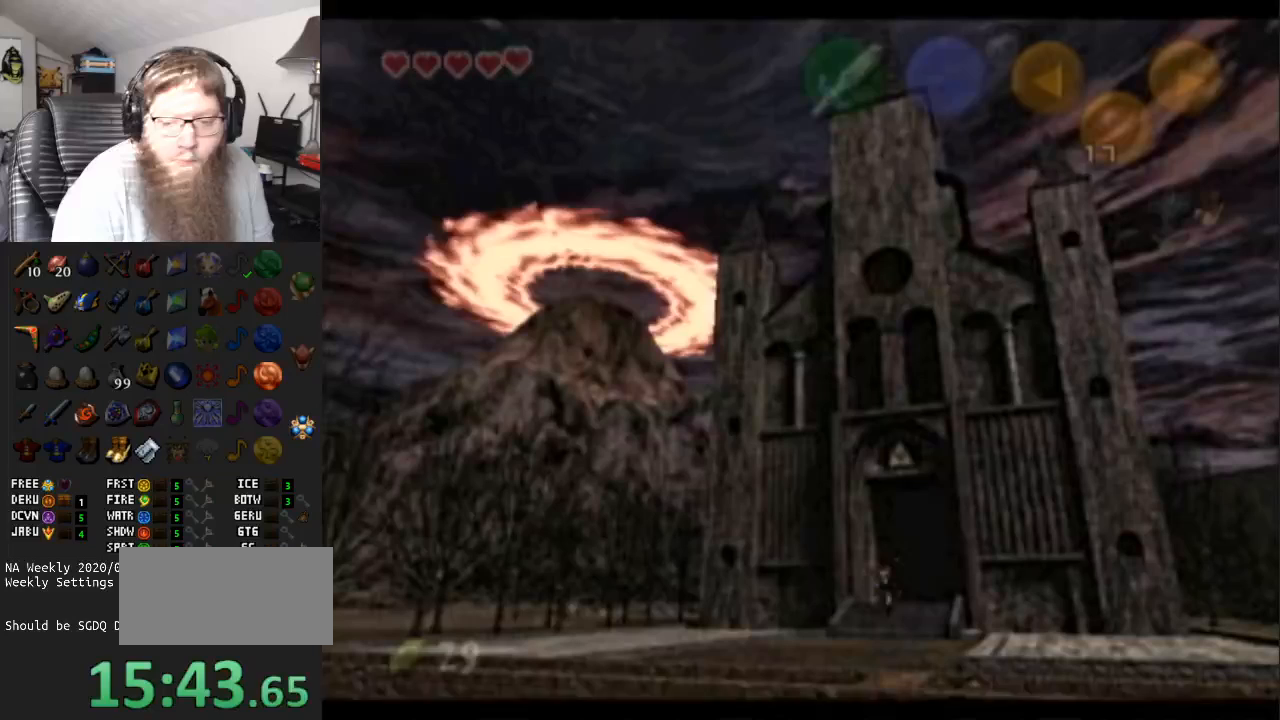
{"buttons": ["A"], "left_stick": "down", "right_stick": "center", "events": [[317, "A", "down"]]}
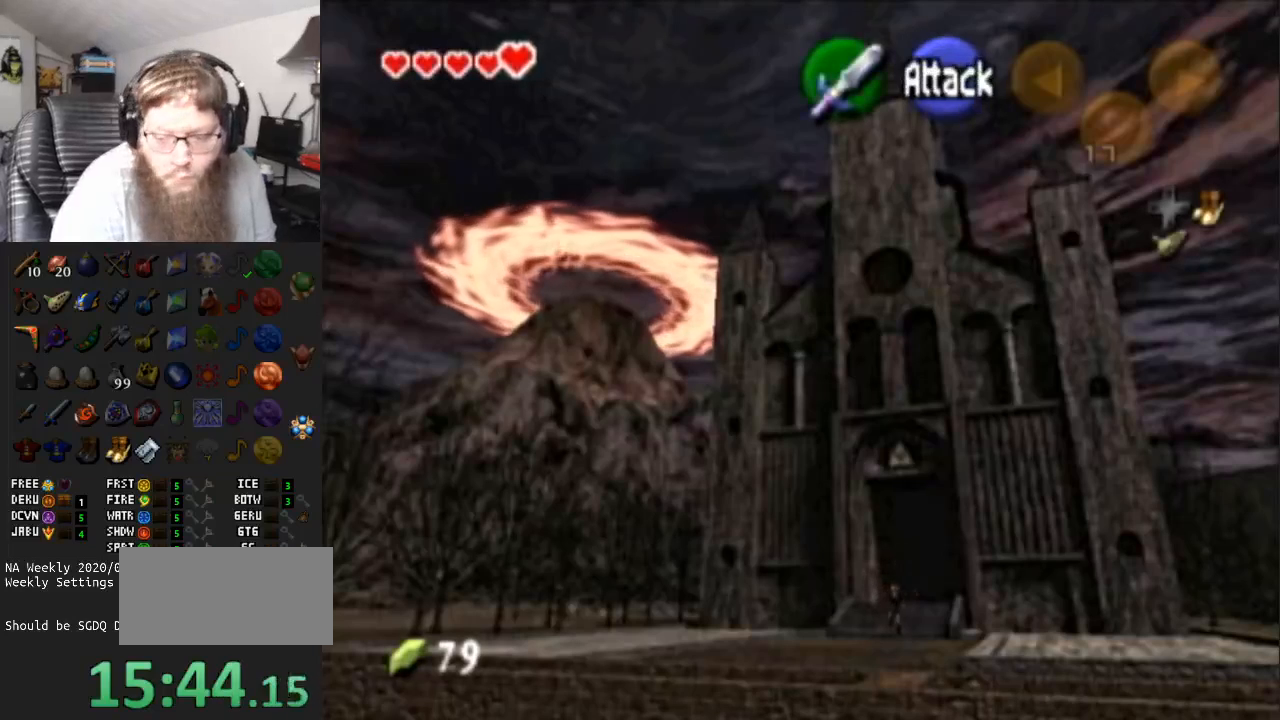
{"buttons": ["A"], "left_stick": "down", "right_stick": "center", "events": [[283, "A", "up"], [500, "A", "down"]]}
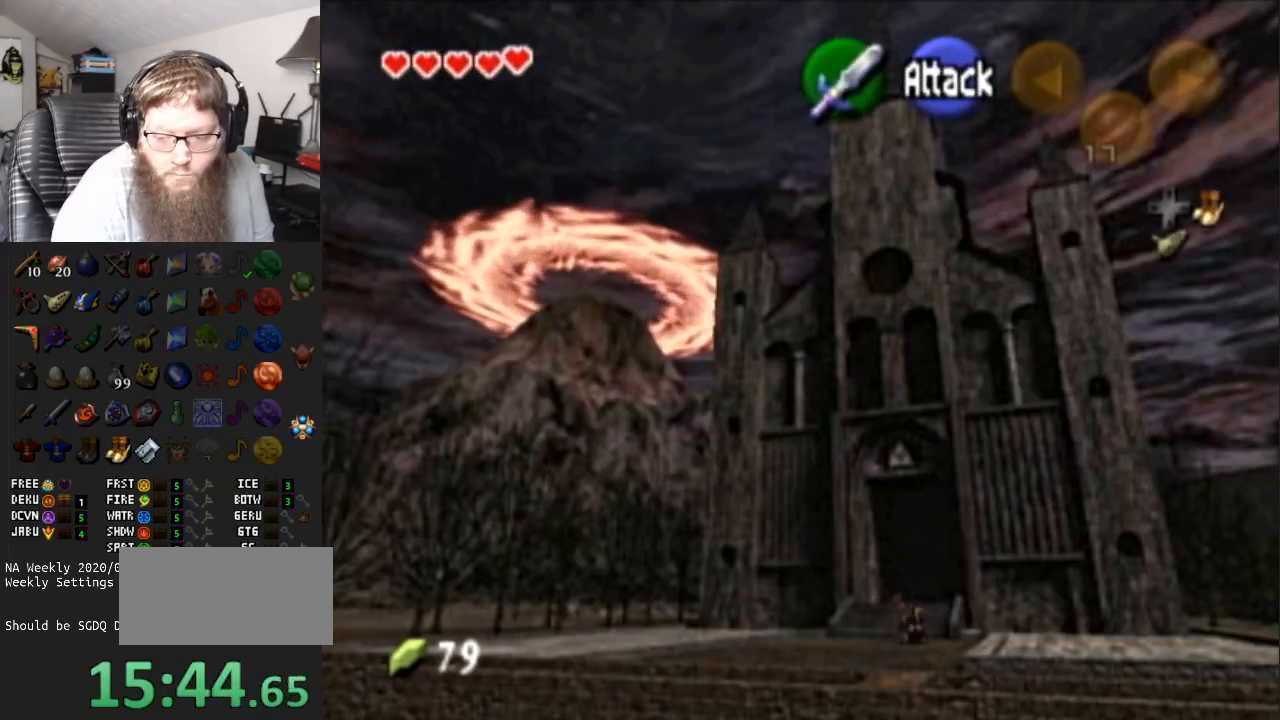
{"buttons": [], "left_stick": "down", "right_stick": "center", "events": [[417, "A", "up"]]}
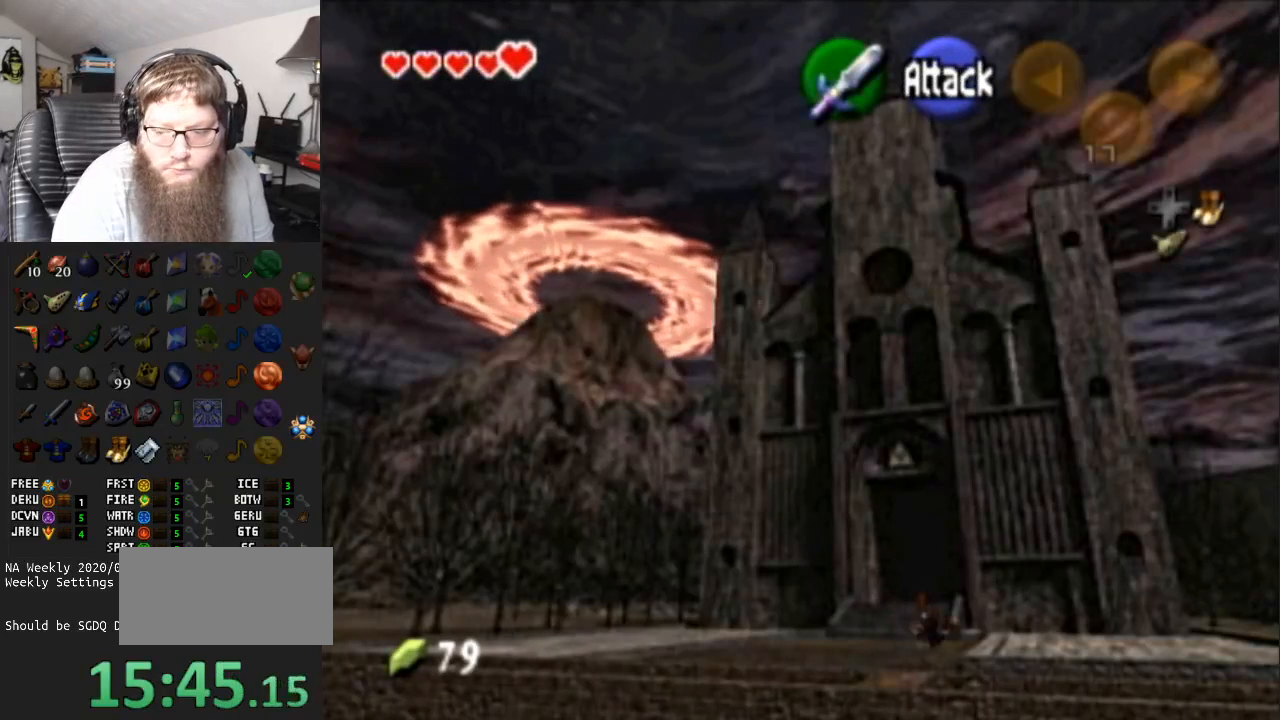
{"buttons": ["A"], "left_stick": "down-right", "right_stick": "center", "events": [[100, "left_stick", "down-right"], [250, "A", "down"]]}
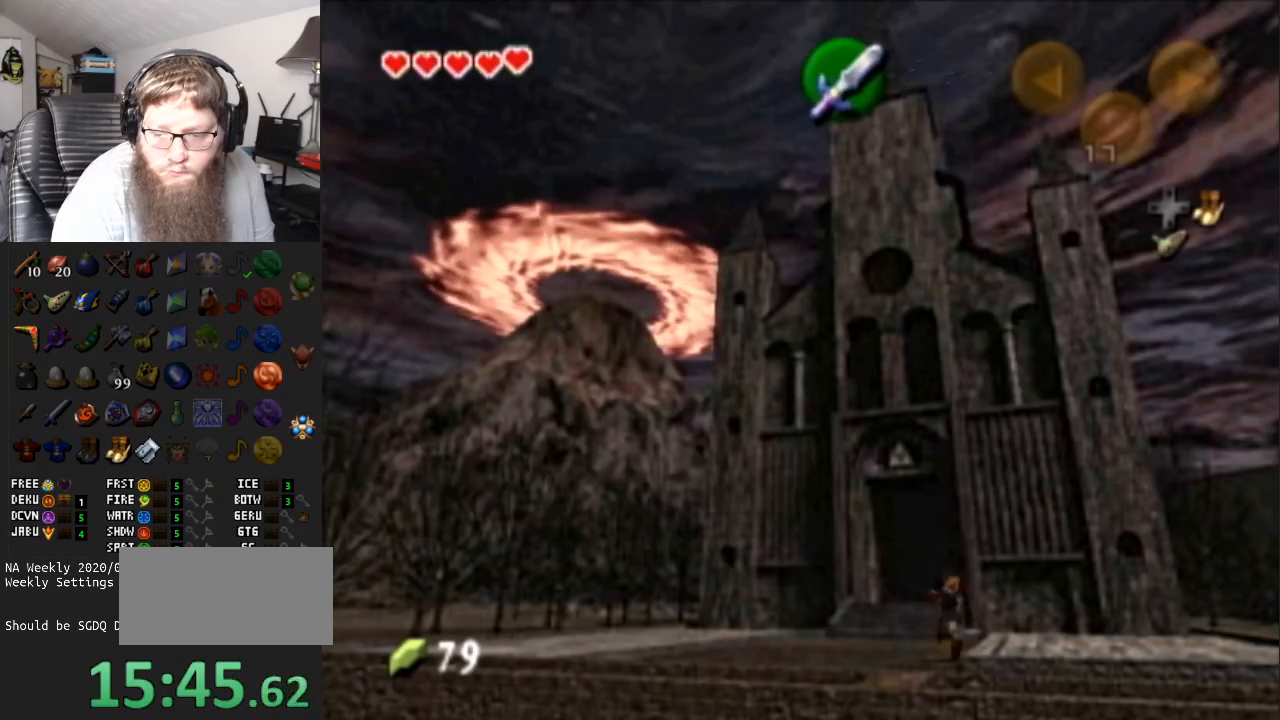
{"buttons": [], "left_stick": "down-right", "right_stick": "center", "events": [[200, "A", "up"]]}
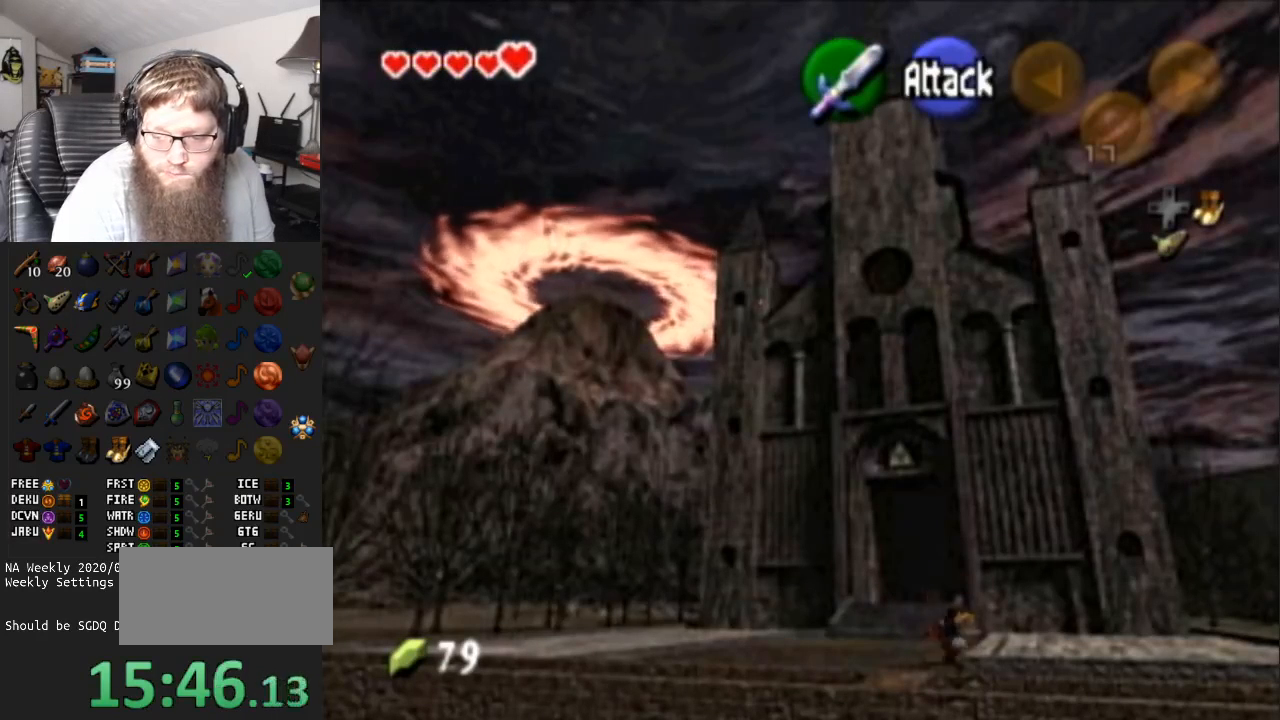
{"buttons": ["A"], "left_stick": "down-right", "right_stick": "center", "events": [[400, "A", "down"]]}
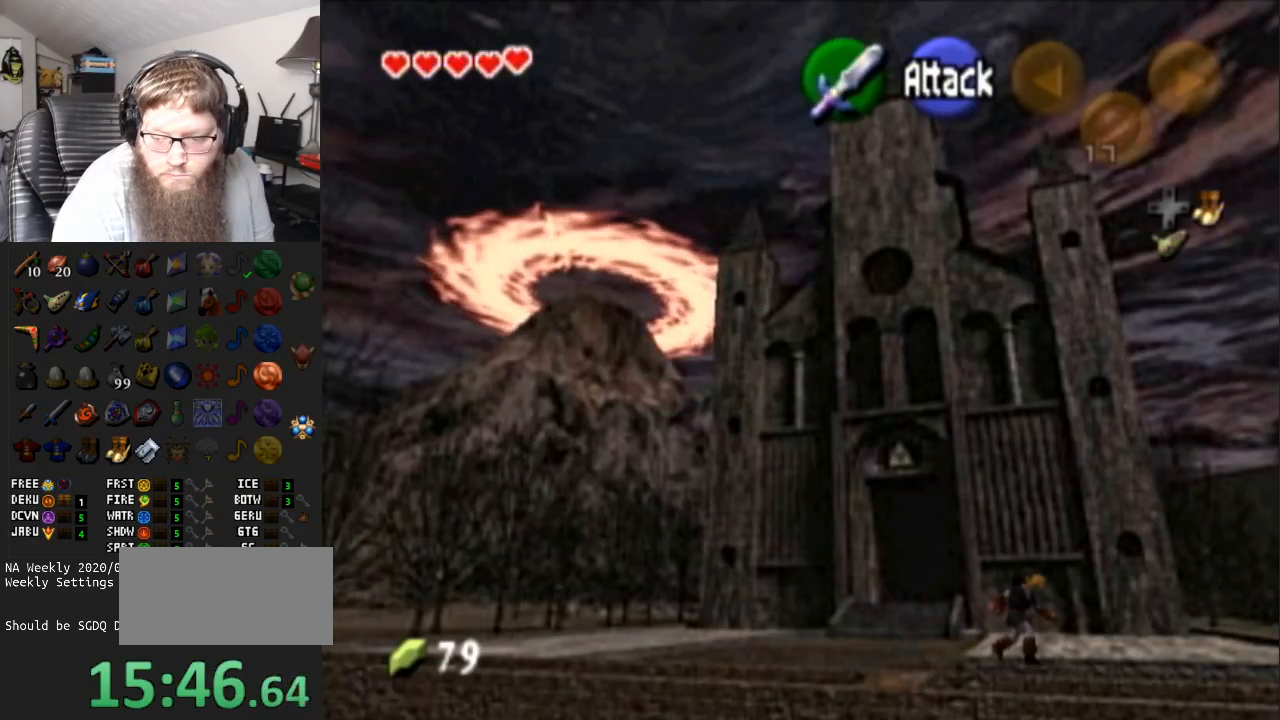
{"buttons": [], "left_stick": "down-right", "right_stick": "center", "events": [[367, "A", "up"]]}
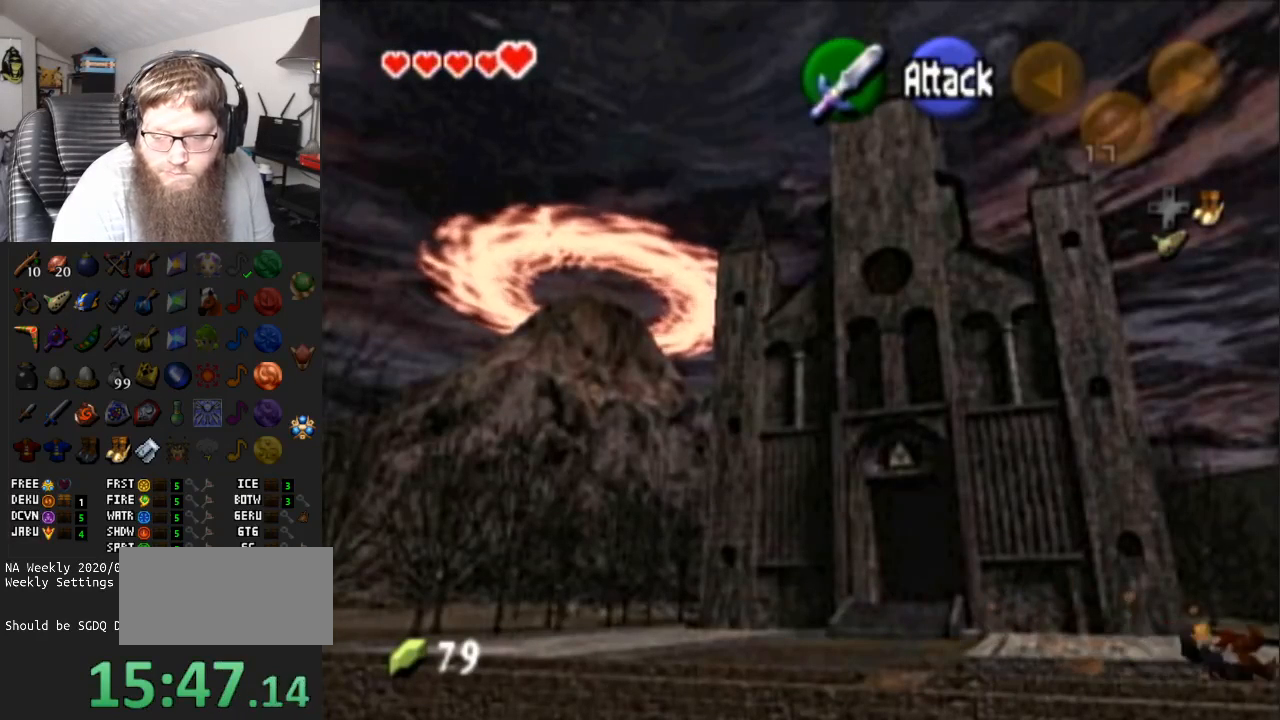
{"buttons": ["A"], "left_stick": "down-right", "right_stick": "center", "events": [[150, "A", "down"]]}
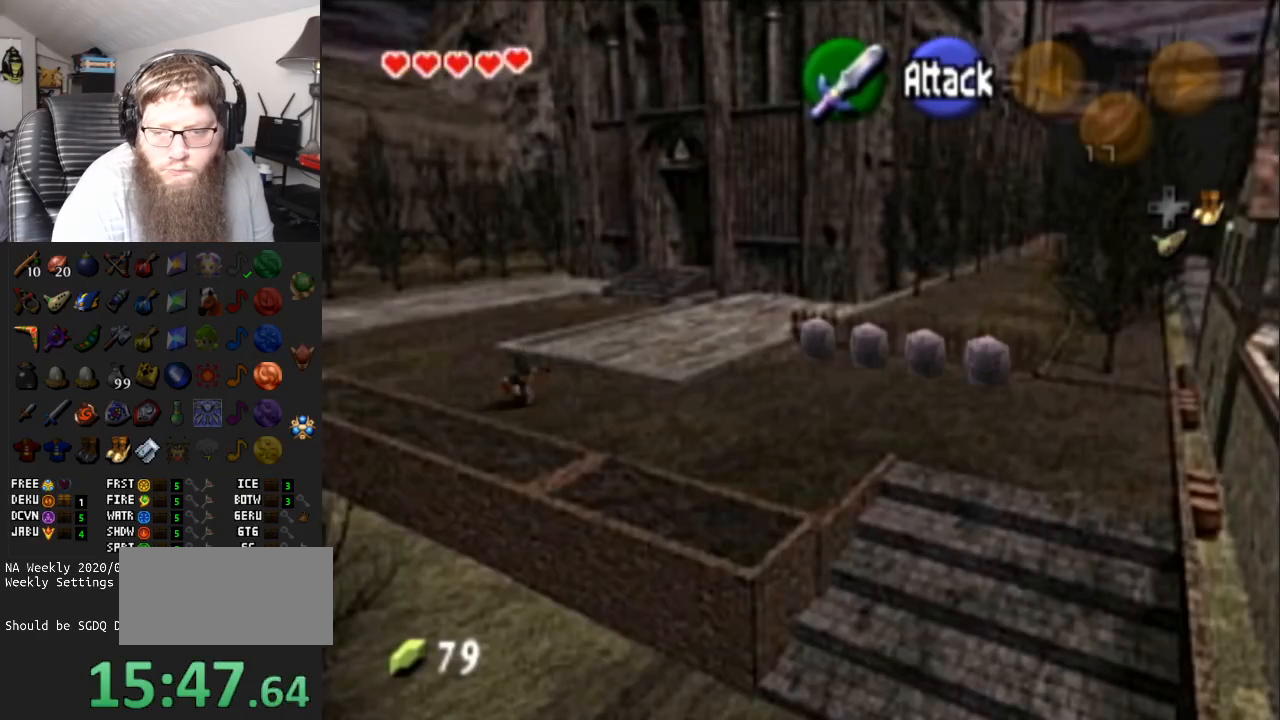
{"buttons": ["A"], "left_stick": "down-right", "right_stick": "center", "events": [[133, "A", "up"], [400, "A", "down"]]}
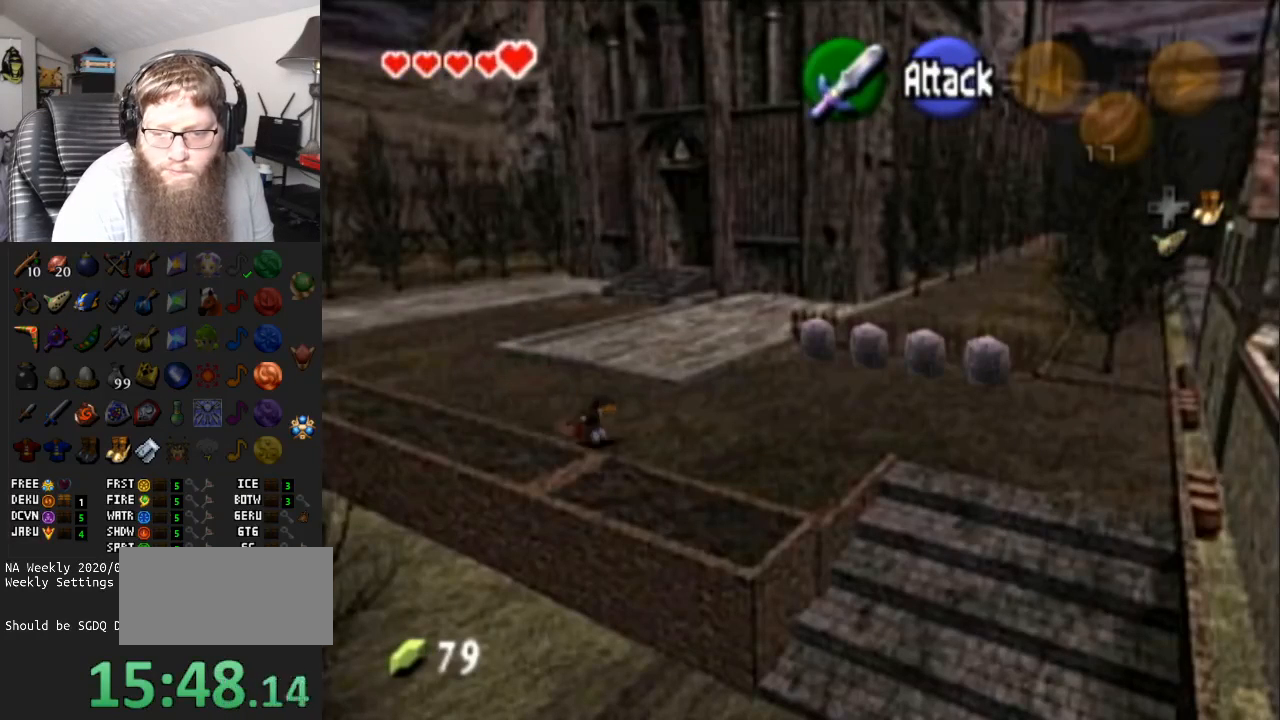
{"buttons": [], "left_stick": "down-right", "right_stick": "center", "events": [[317, "A", "up"]]}
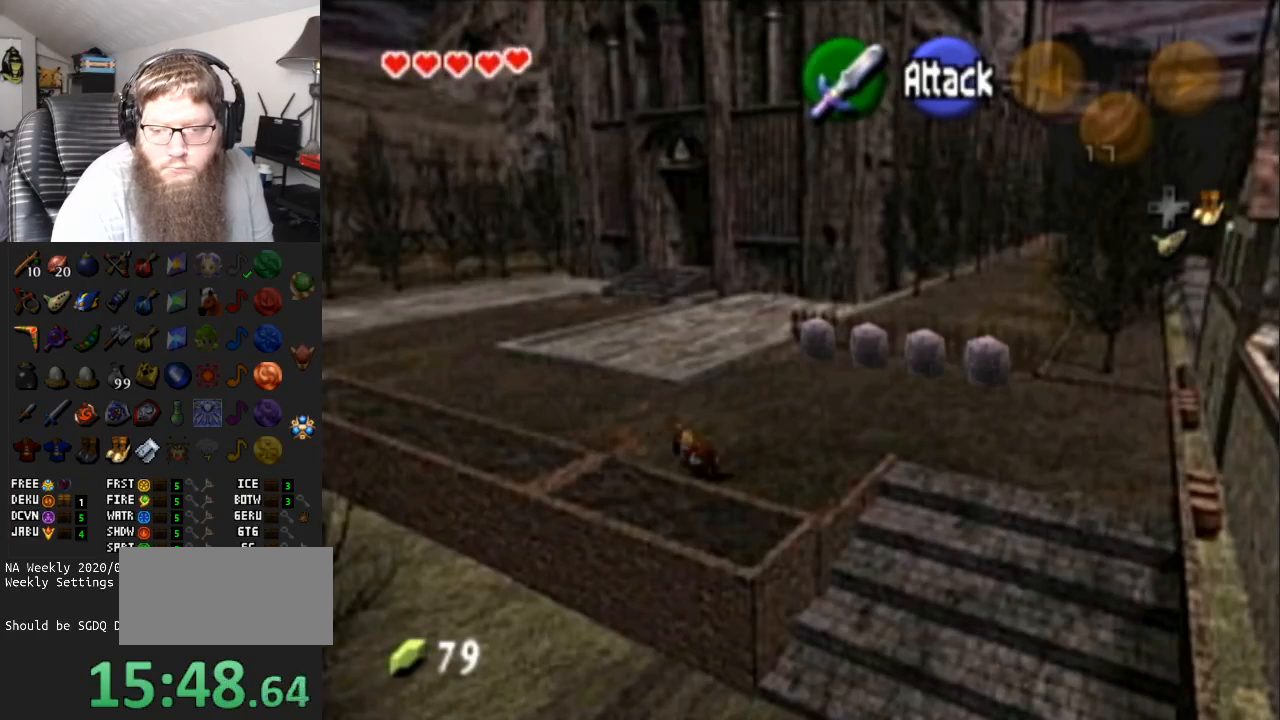
{"buttons": ["L1"], "left_stick": "left", "right_stick": "center", "events": [[83, "A", "down"], [283, "left_stick", "center"], [317, "L1", "down"], [367, "A", "up"], [417, "left_stick", "left"]]}